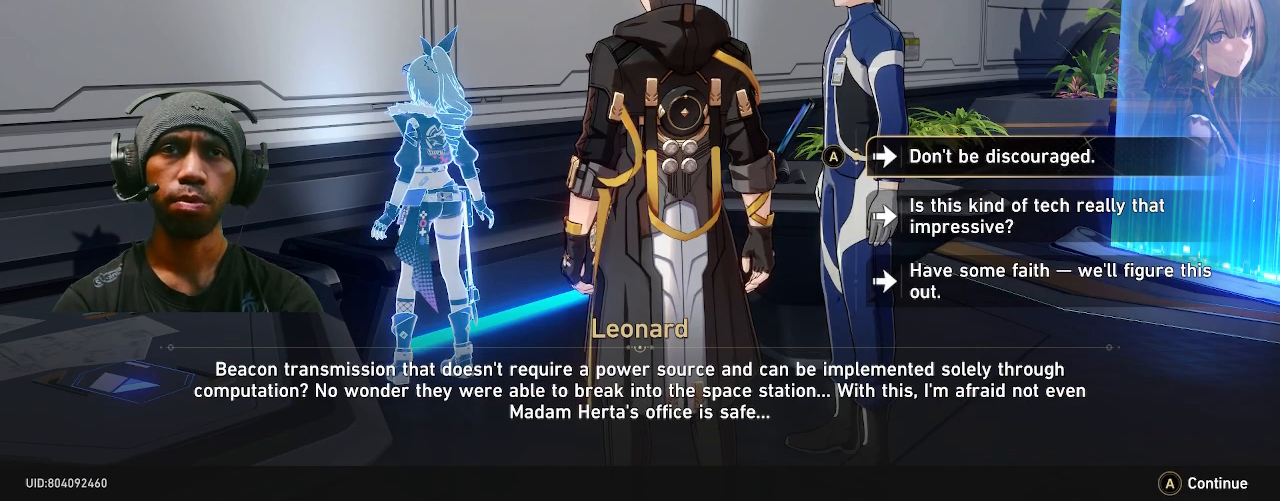
Gameplay with a controller (PlayStation layout); each line is a JSON object with the inputs held at the frame after it. "events" lists button and stick changes between this image and that frame as [ms after this image, input, new state], when the widget could be followed in between. Not read: DPAD_LEFT L3.
{"buttons": ["R2"], "left_stick": "center", "right_stick": "center", "events": []}
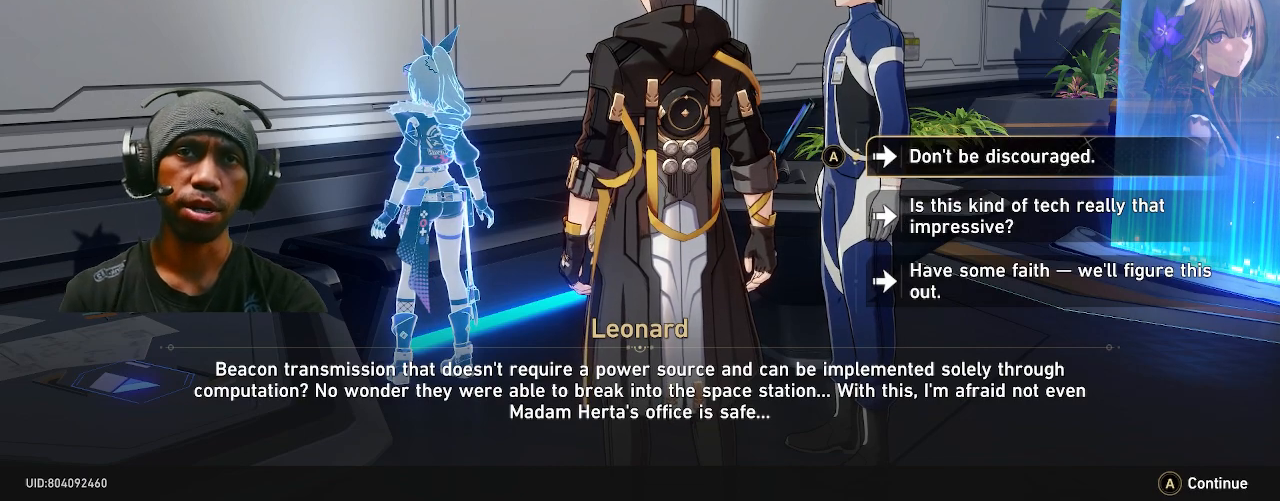
{"buttons": ["R2"], "left_stick": "center", "right_stick": "center", "events": []}
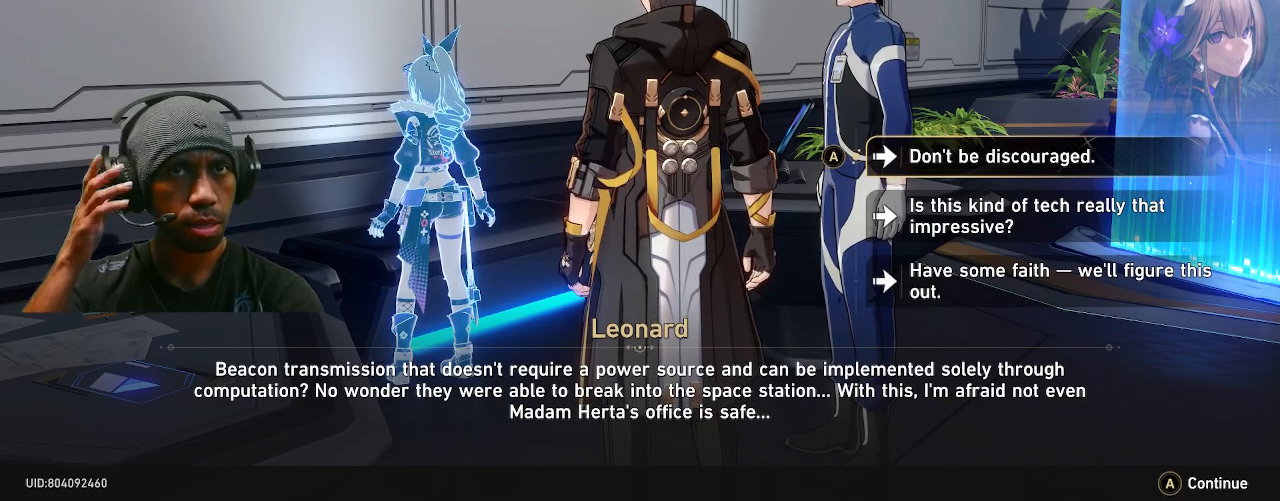
{"buttons": ["R2"], "left_stick": "center", "right_stick": "center", "events": []}
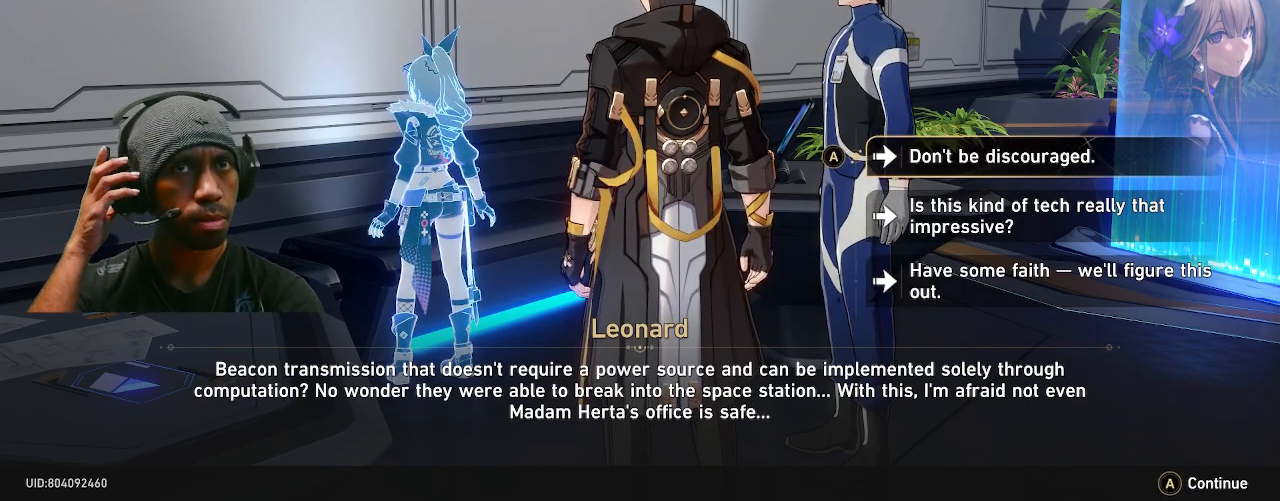
{"buttons": ["R2"], "left_stick": "center", "right_stick": "center", "events": []}
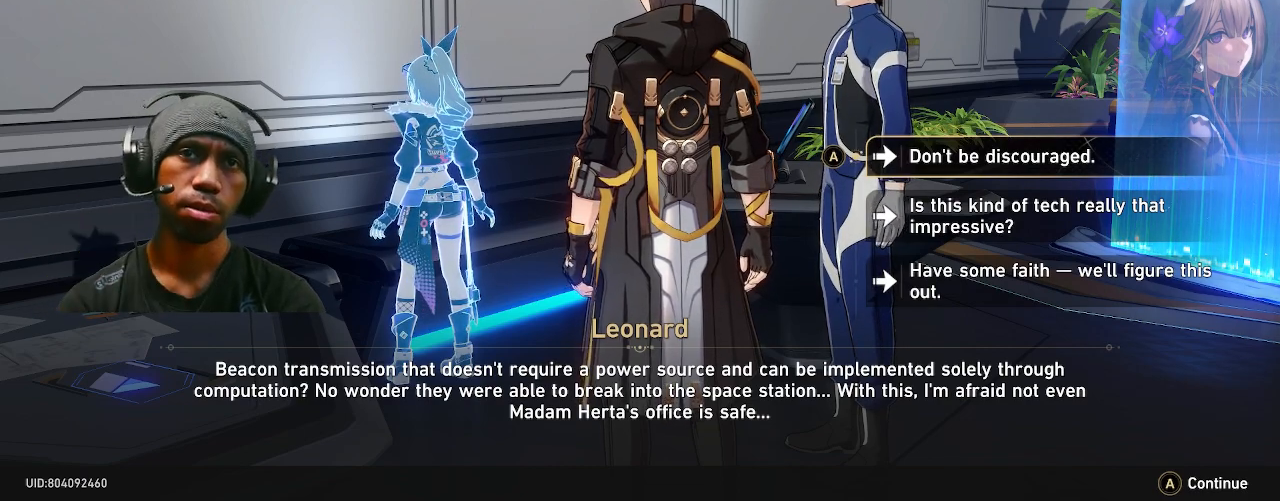
{"buttons": ["R2"], "left_stick": "center", "right_stick": "center", "events": []}
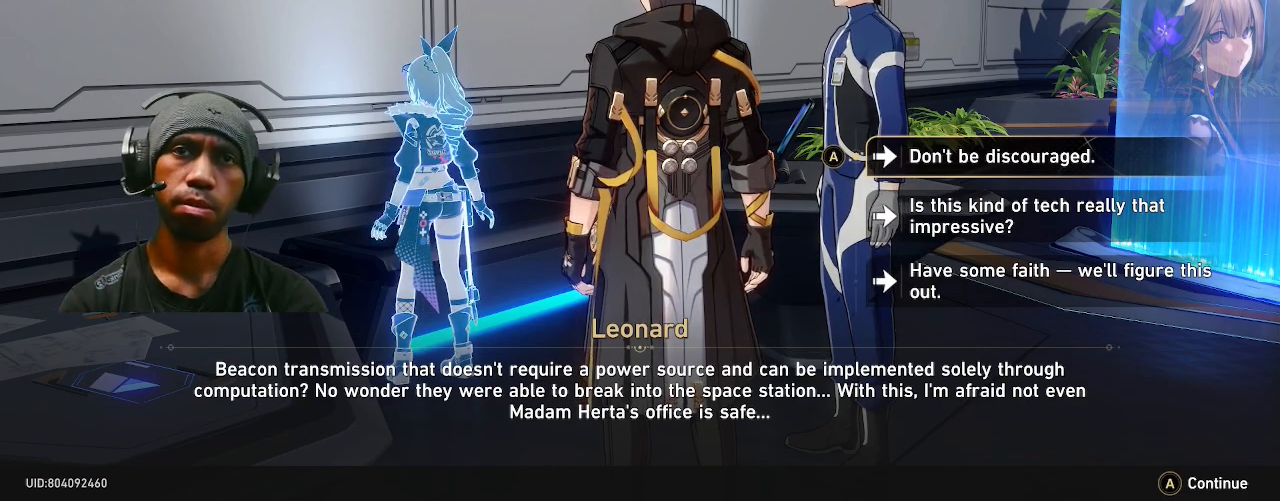
{"buttons": ["R2"], "left_stick": "center", "right_stick": "center", "events": []}
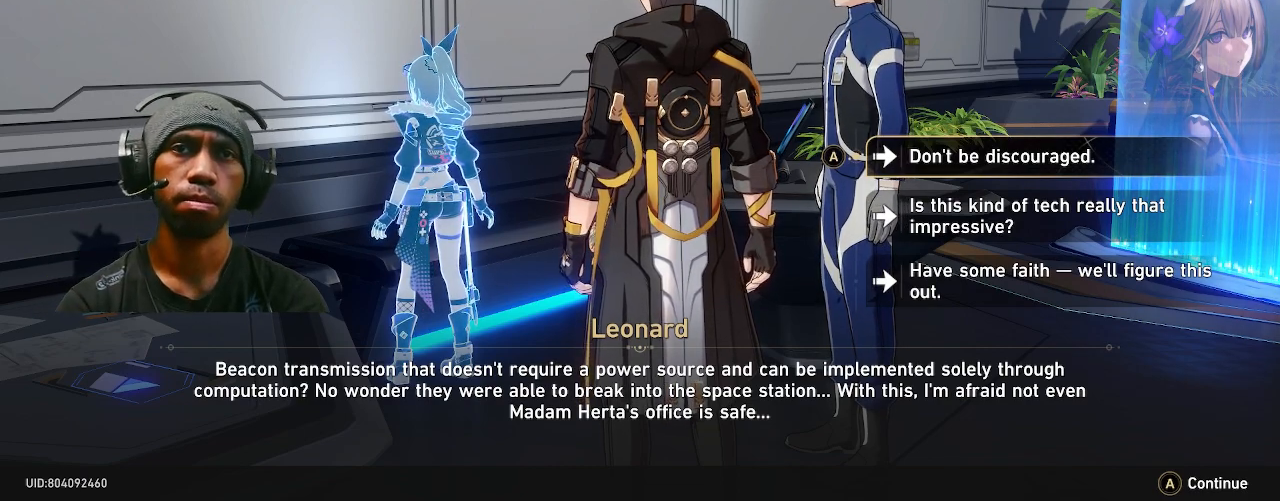
{"buttons": ["R2"], "left_stick": "down", "right_stick": "center", "events": [[33, "left_stick", "down"], [233, "left_stick", "center"], [383, "left_stick", "down"]]}
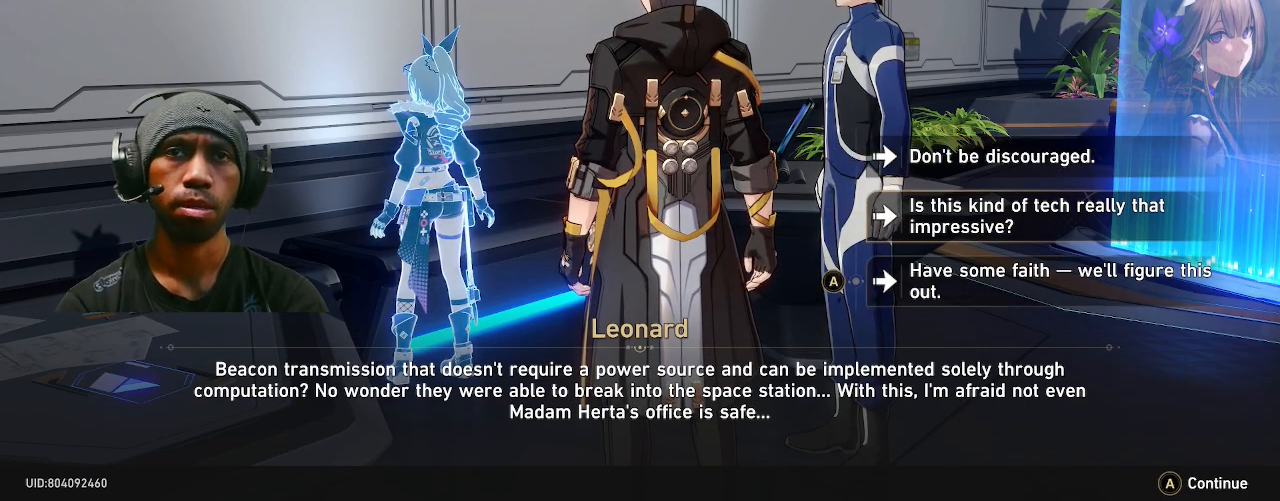
{"buttons": ["R2"], "left_stick": "center", "right_stick": "center", "events": [[17, "left_stick", "center"]]}
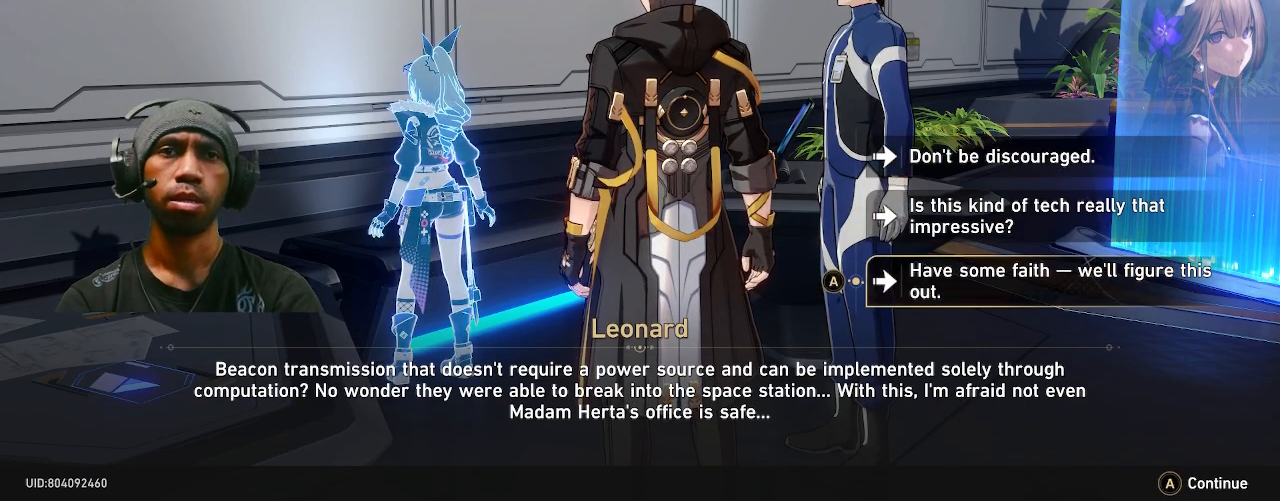
{"buttons": ["R2"], "left_stick": "center", "right_stick": "center", "events": []}
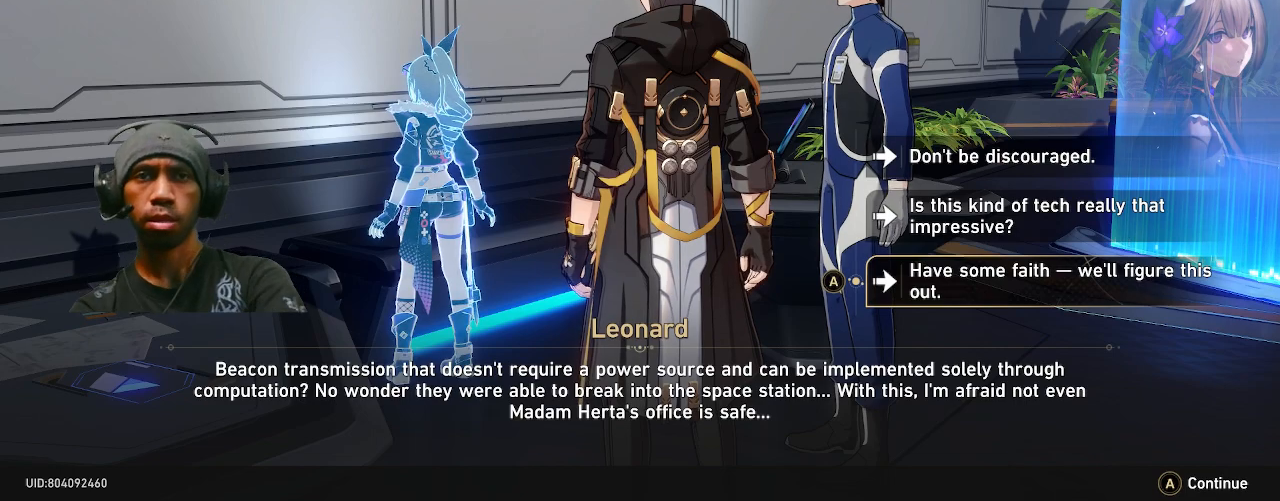
{"buttons": ["R2"], "left_stick": "center", "right_stick": "center", "events": []}
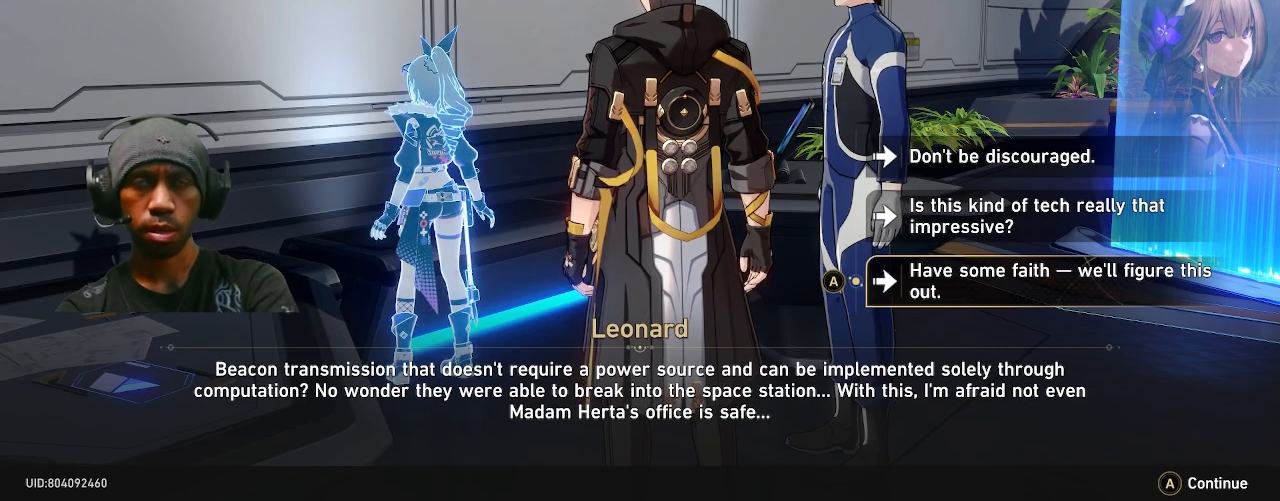
{"buttons": ["R2"], "left_stick": "center", "right_stick": "center", "events": []}
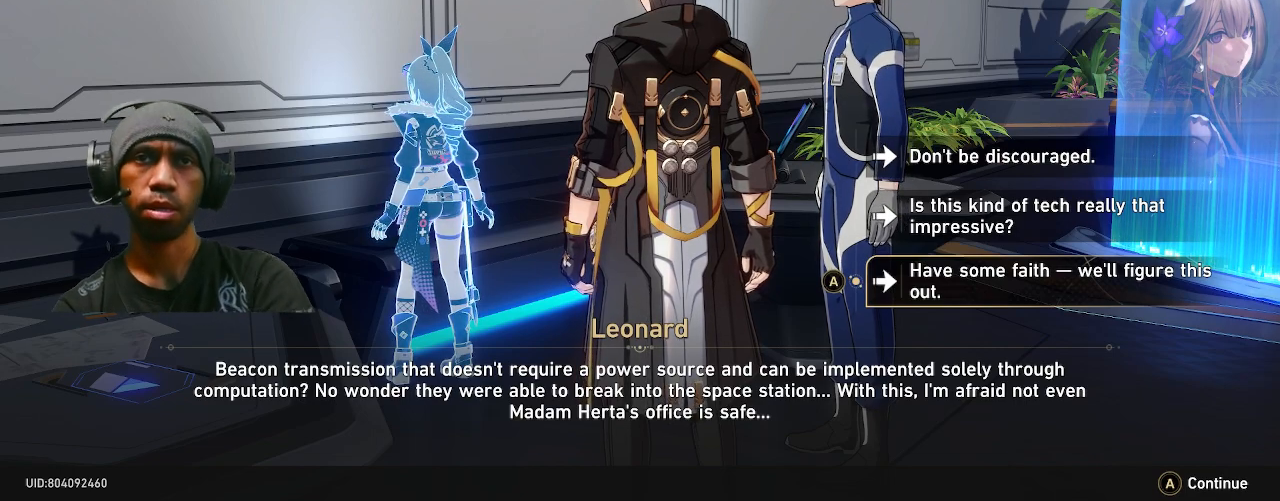
{"buttons": ["R2"], "left_stick": "center", "right_stick": "center", "events": []}
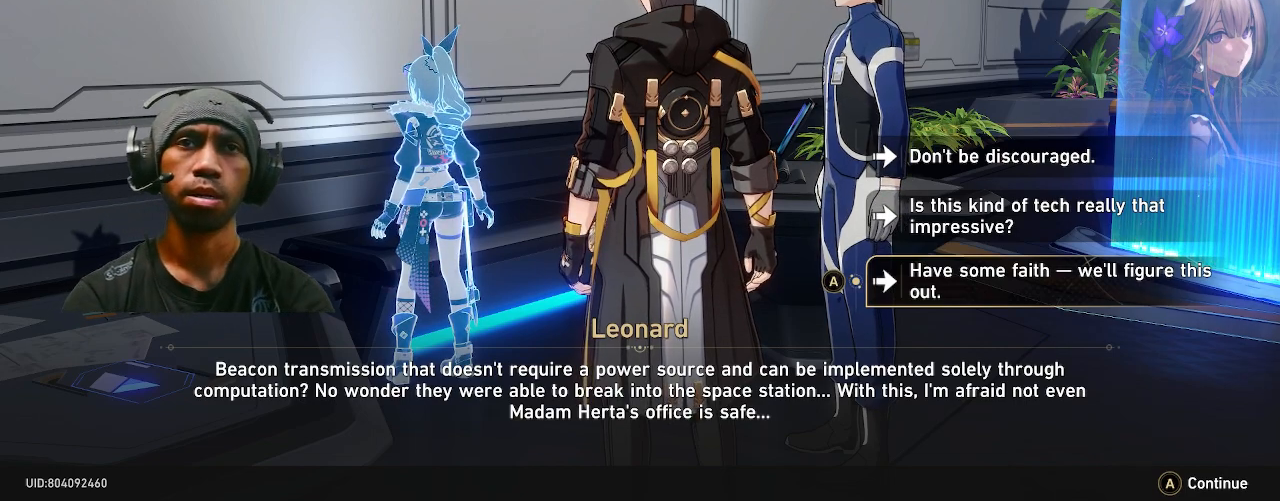
{"buttons": ["R2"], "left_stick": "center", "right_stick": "center", "events": []}
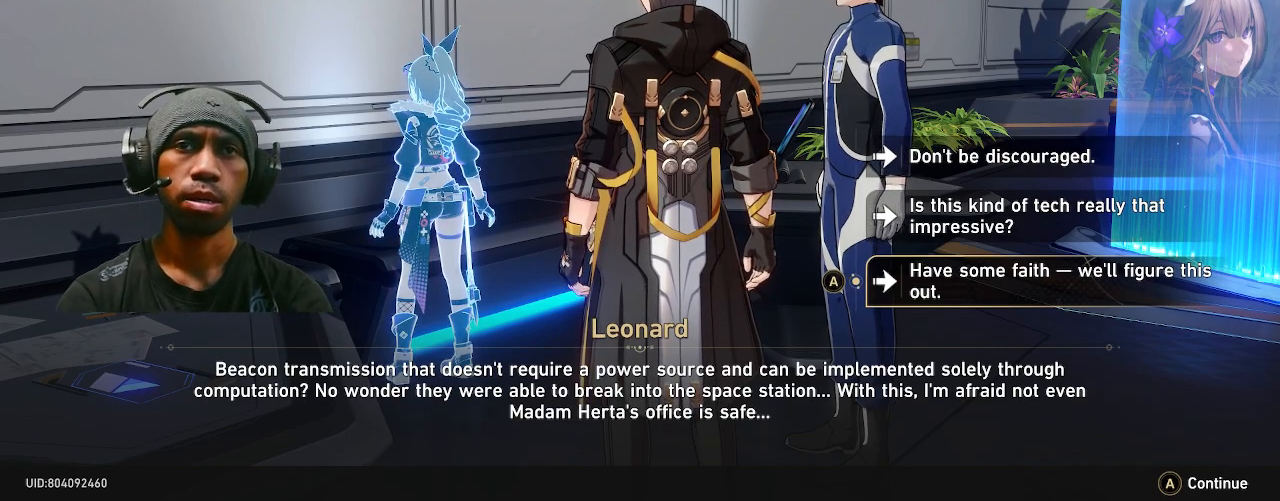
{"buttons": ["R2"], "left_stick": "center", "right_stick": "center", "events": []}
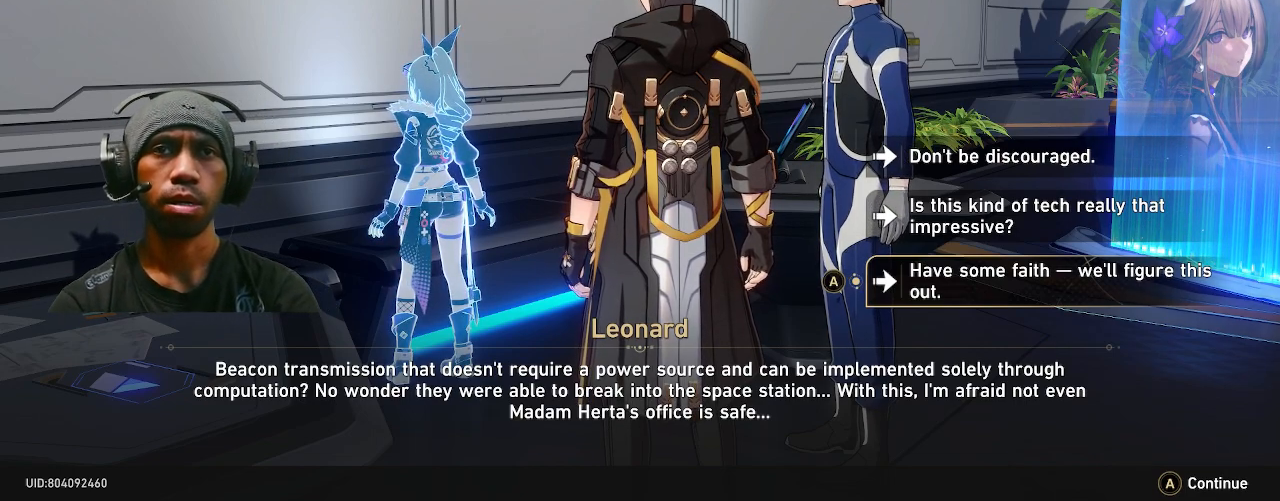
{"buttons": ["R2"], "left_stick": "center", "right_stick": "center", "events": [[33, "CROSS", "down"], [133, "CROSS", "up"]]}
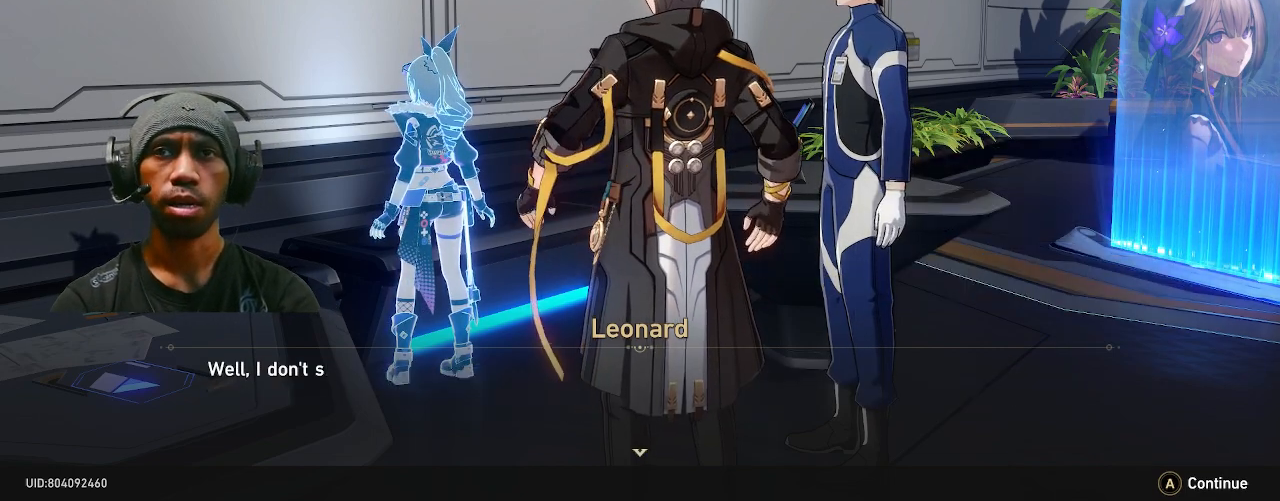
{"buttons": ["R2"], "left_stick": "center", "right_stick": "center", "events": []}
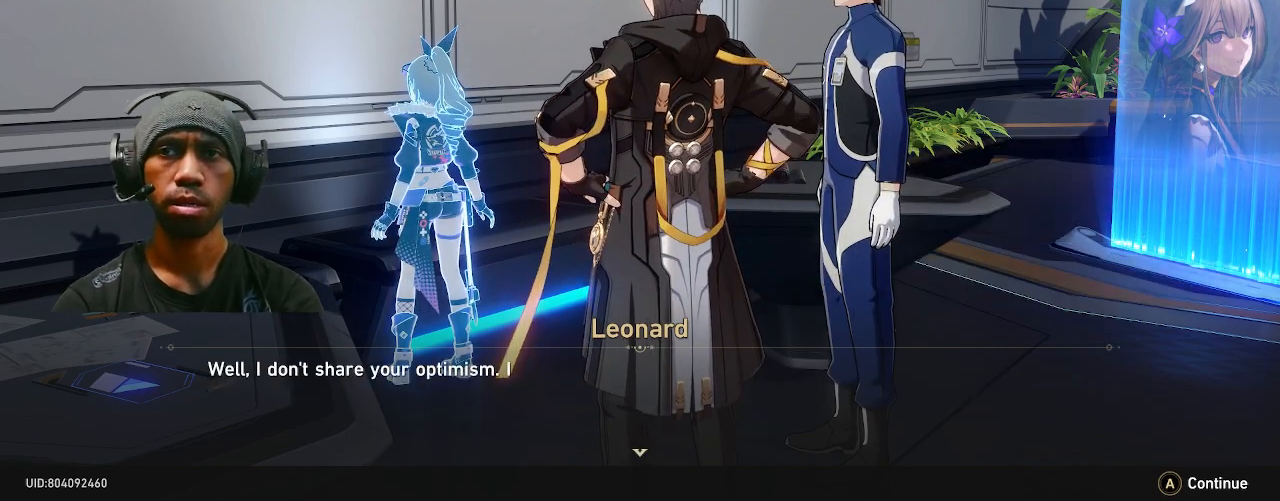
{"buttons": ["R2"], "left_stick": "center", "right_stick": "center", "events": []}
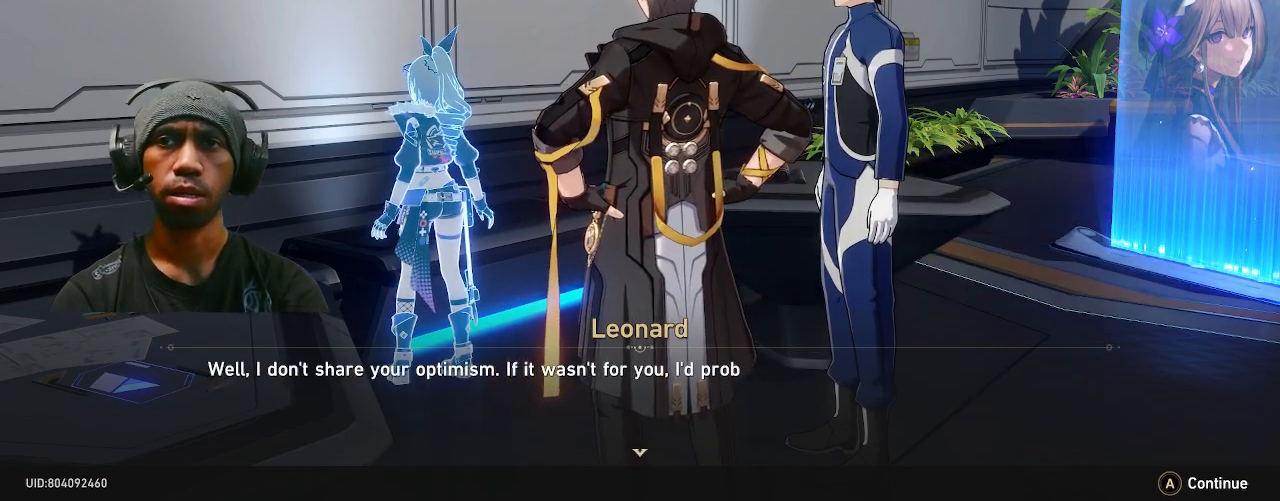
{"buttons": ["R2"], "left_stick": "center", "right_stick": "center", "events": []}
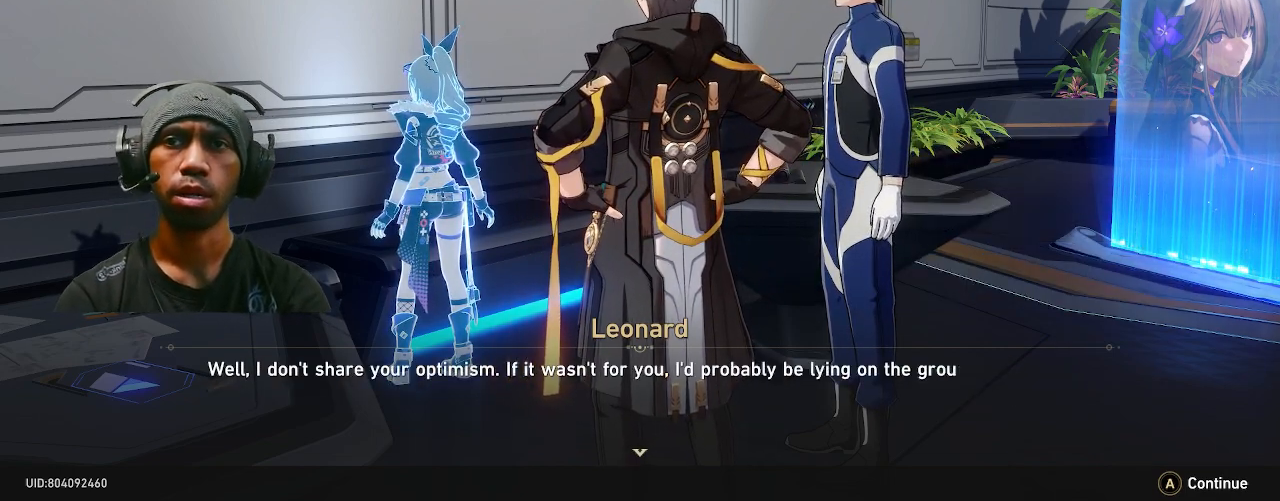
{"buttons": ["R2"], "left_stick": "center", "right_stick": "center", "events": []}
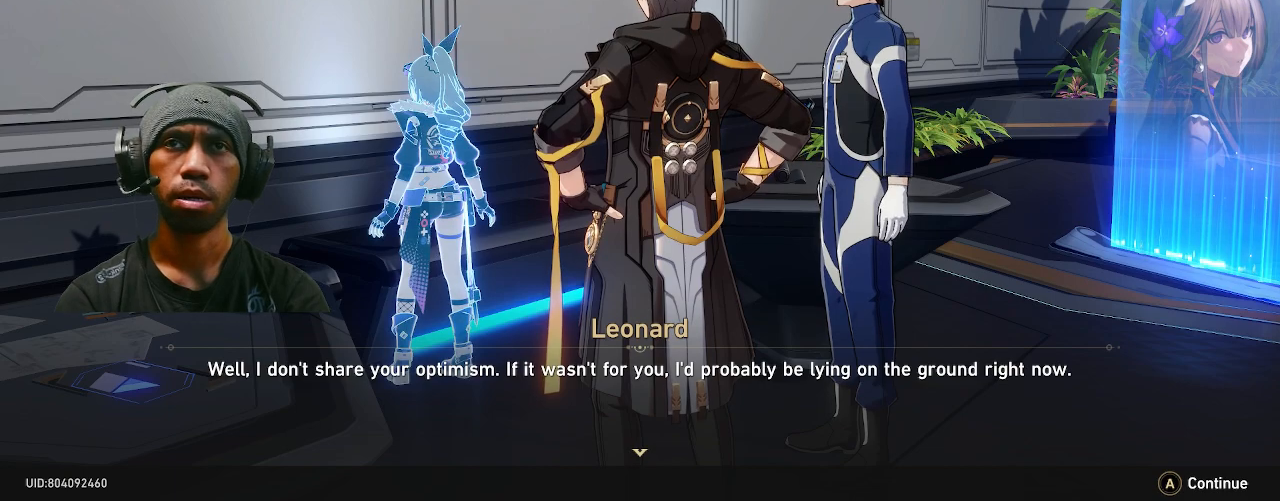
{"buttons": ["R2"], "left_stick": "center", "right_stick": "center", "events": []}
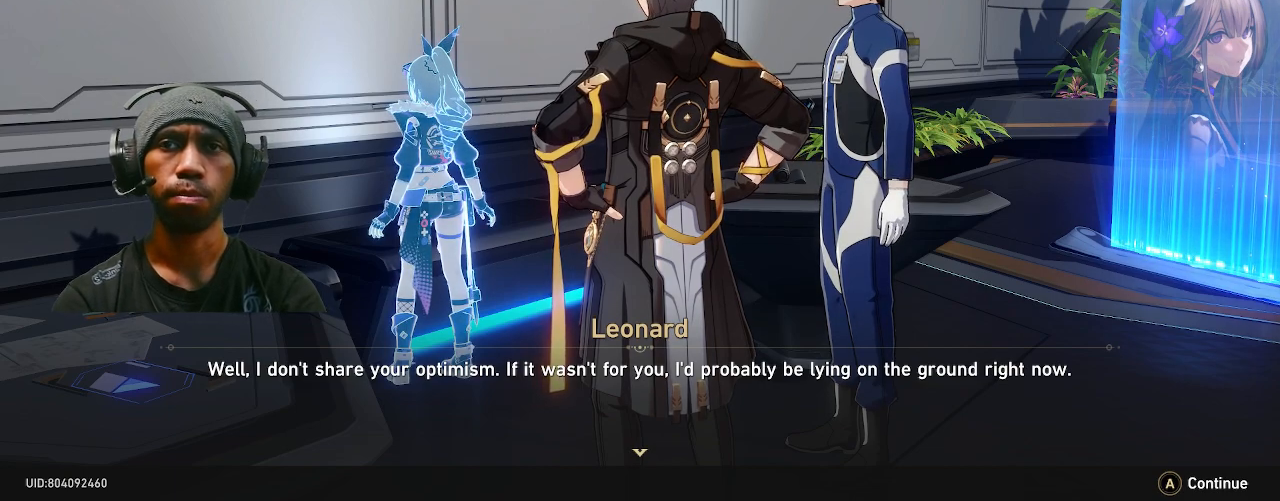
{"buttons": ["R2"], "left_stick": "center", "right_stick": "center", "events": []}
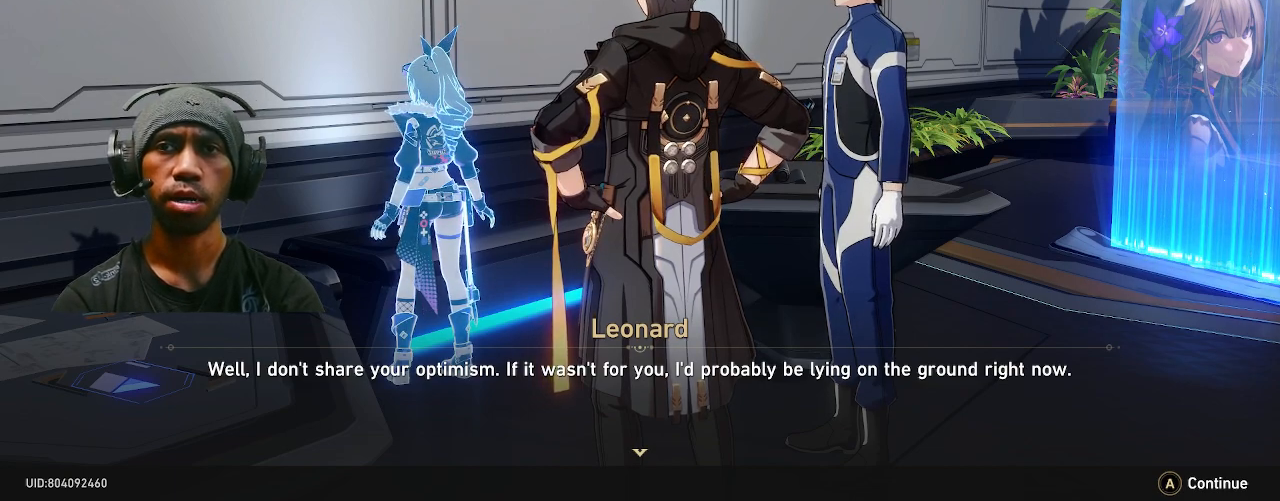
{"buttons": ["R2"], "left_stick": "center", "right_stick": "center", "events": []}
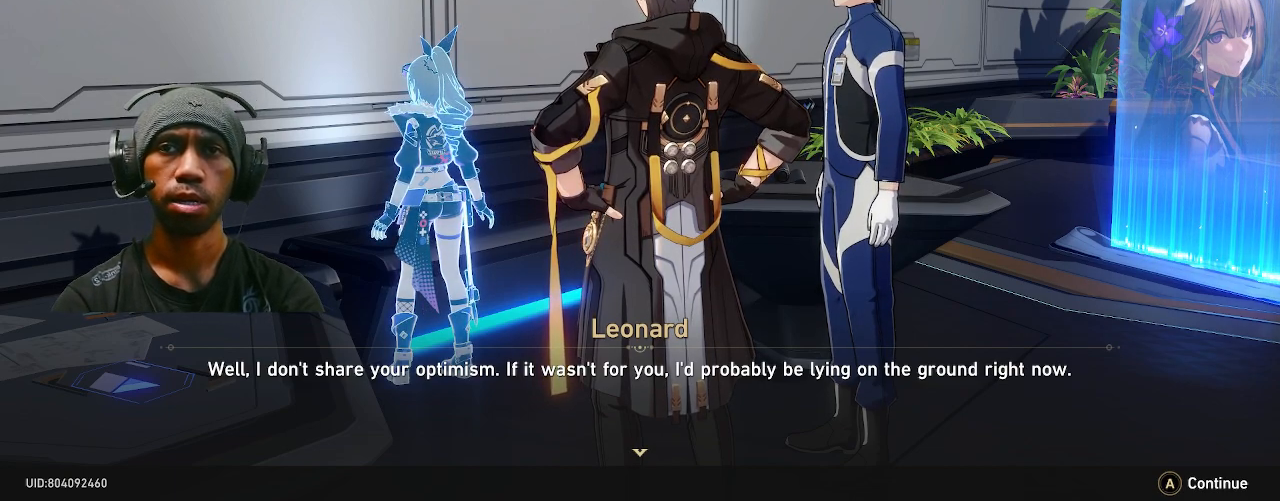
{"buttons": ["R2"], "left_stick": "center", "right_stick": "center", "events": []}
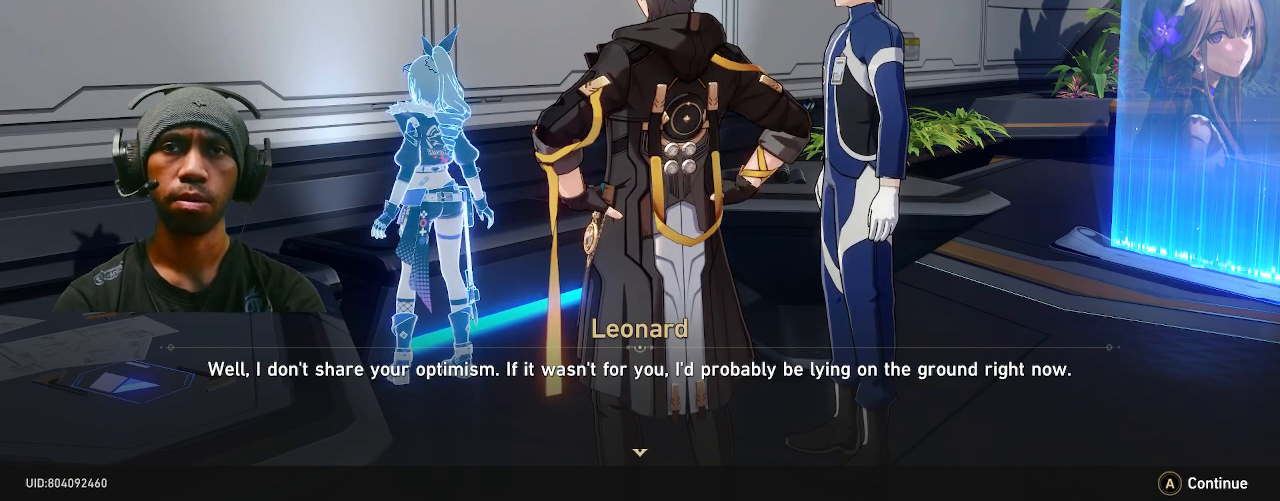
{"buttons": ["R2"], "left_stick": "center", "right_stick": "center", "events": []}
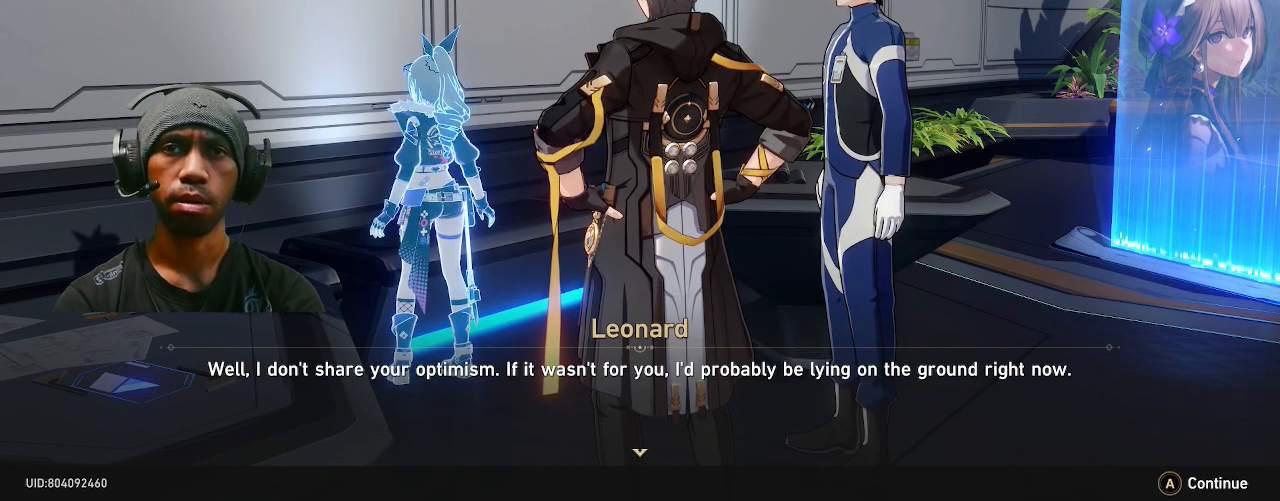
{"buttons": ["R2"], "left_stick": "center", "right_stick": "center", "events": []}
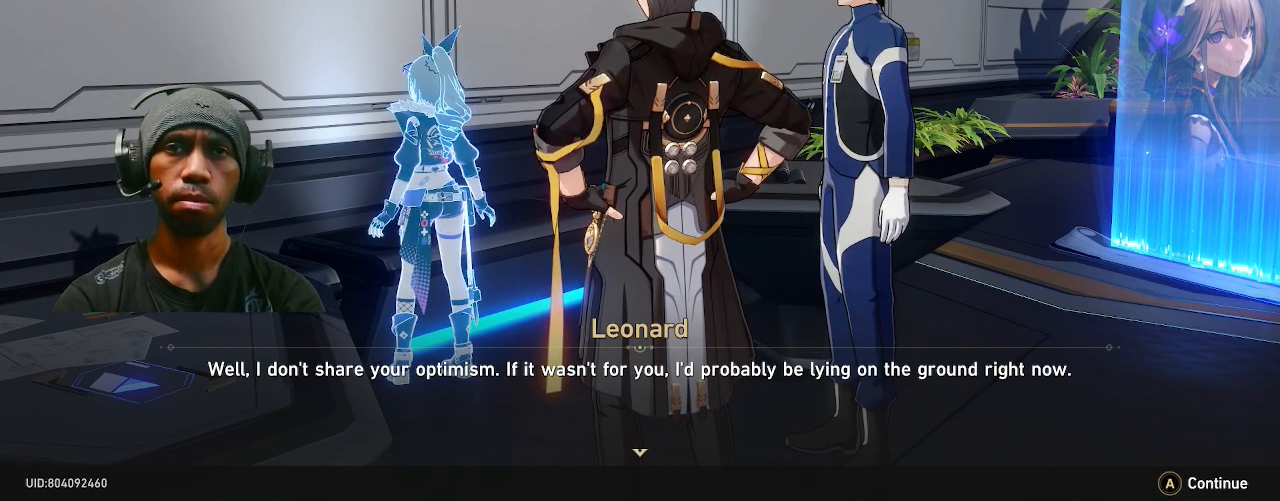
{"buttons": ["R2"], "left_stick": "center", "right_stick": "center", "events": []}
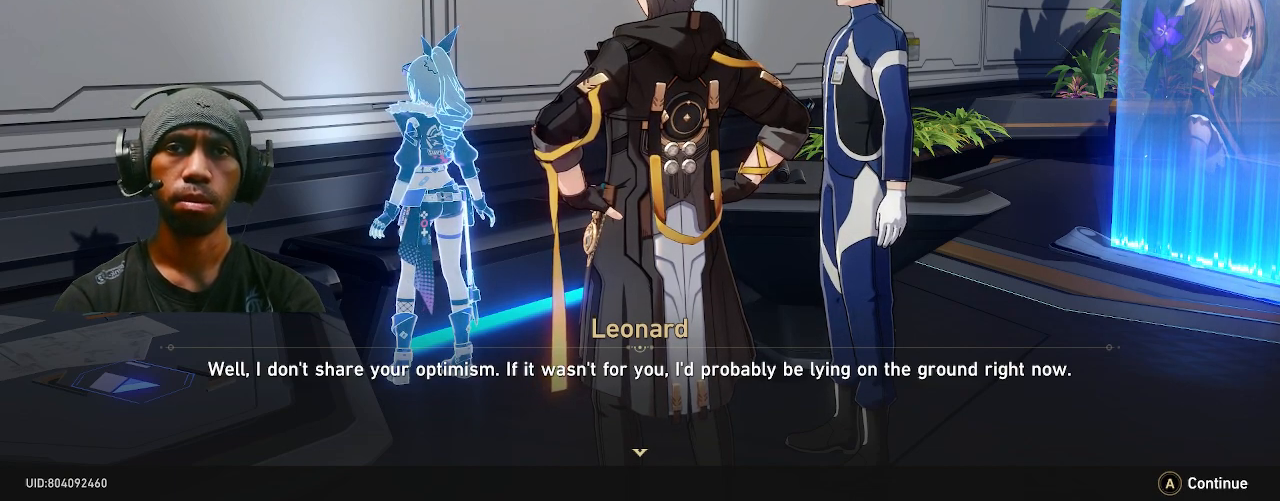
{"buttons": ["R2"], "left_stick": "center", "right_stick": "center", "events": []}
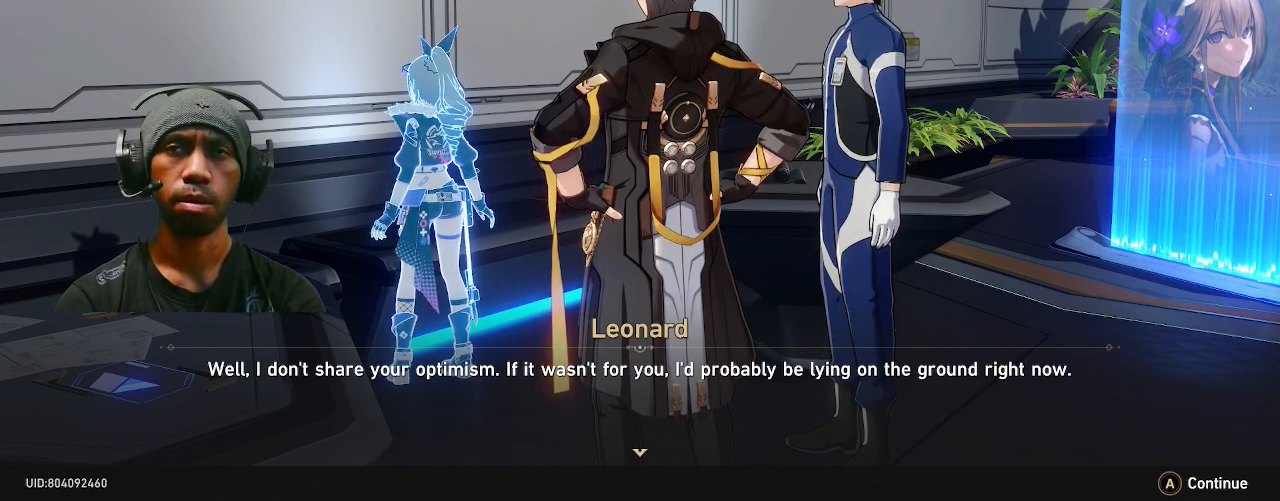
{"buttons": ["R2"], "left_stick": "center", "right_stick": "center", "events": []}
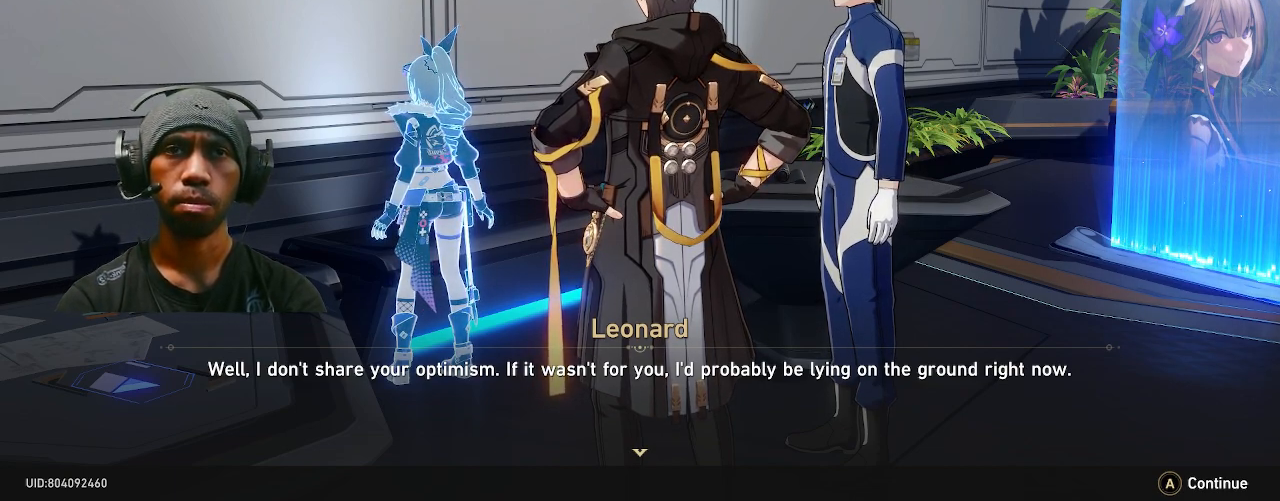
{"buttons": ["R2"], "left_stick": "center", "right_stick": "center", "events": [[100, "CROSS", "down"], [233, "CROSS", "up"]]}
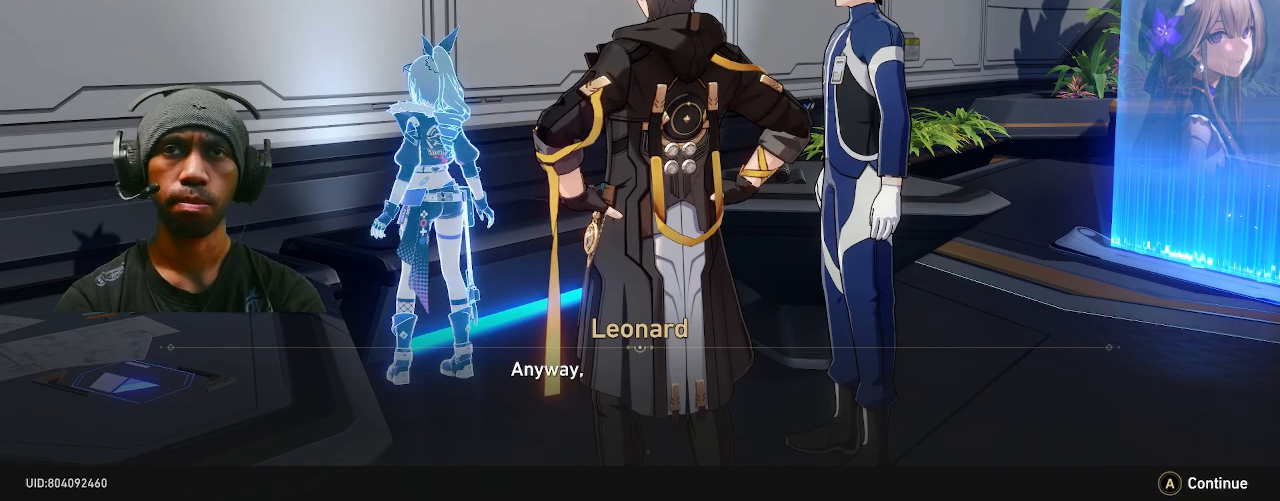
{"buttons": ["R2"], "left_stick": "center", "right_stick": "center", "events": []}
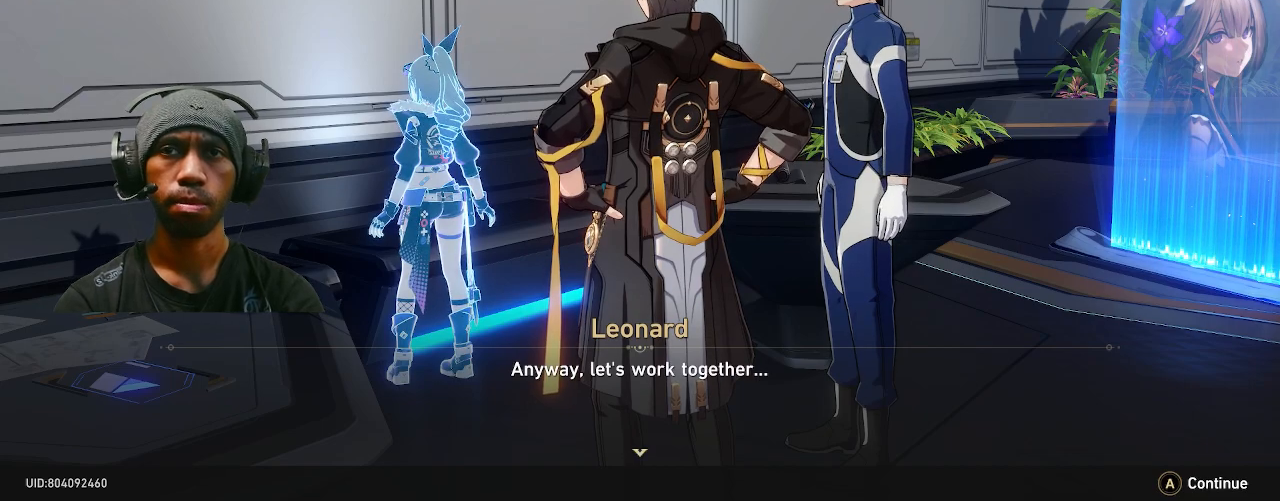
{"buttons": ["R2"], "left_stick": "center", "right_stick": "center", "events": []}